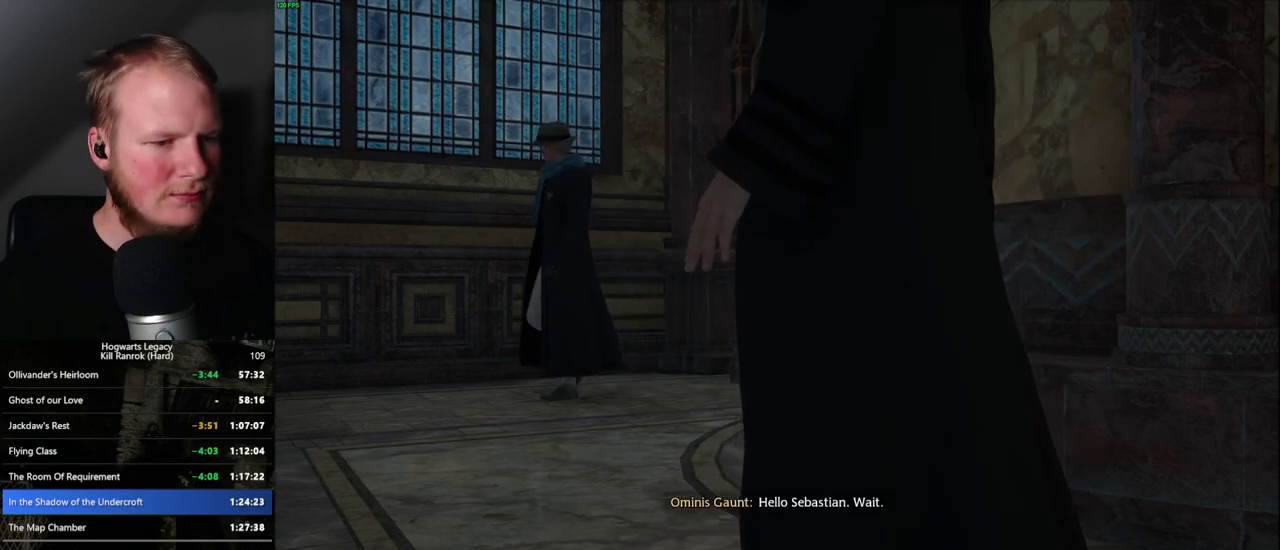
Gameplay with keyboard and mouse; each line is a JSON object with the keys and mouse buttons held at the frame after it. "events" lists presses ("down") and releases ("up") of ".", "/", "0", "1", "2", "3", "4", "5", "6", "7", "8", "9", "a", "alt_l", "alt_r", "b", "backslash", "backspace", "c", "caps_lock", "comma", "ctrl_l", "ctrl_r", "d", "e", "equals", "escape", "f", "f1", "f10", "f11", "f12", "f2", "f3", "f4", "f5", "f6", "f7", "f8", "f9", "g", "h", "i", "j", "k", "l", "lbracket", "m", "minus", "n", "o", "p", "q", "quote", "r", "rbracket", "return", "s", "semicolon", "shift_l", "shift_r", "space", "super", "t", "tab", "tilde", "u", "v", "w", "x", "y", "z", "mouse_left", "mouse_right", "mouse_mb4" and "mouse_mb5" between this image and that frame as [ms after this image, input, new state], when the widget could be followed in between; "mouse_wheel" appears only as held states. "mouse_left", "mouse_wheel", "mouse_right", "mouse_mb4", "mouse_mb5" = the "left", "wheel", "right", "mb4", "mb5" buttons of the "mouse" list. No other keys are recorded. "wheel" means that the mouse wheel is clicked or scrolled. Mouse movement is not recorded.
{"keys": ["d", "s"], "mouse": [], "events": [[34, "s", "down"], [450, "d", "down"]]}
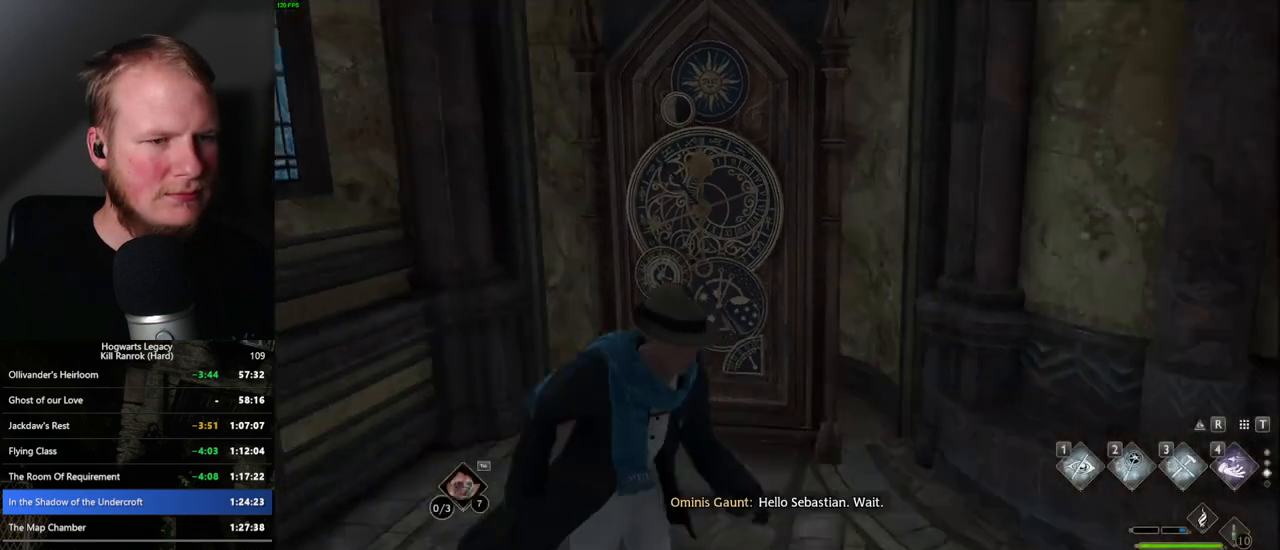
{"keys": ["w"], "mouse": [], "events": [[134, "s", "up"], [250, "w", "down"], [384, "d", "up"]]}
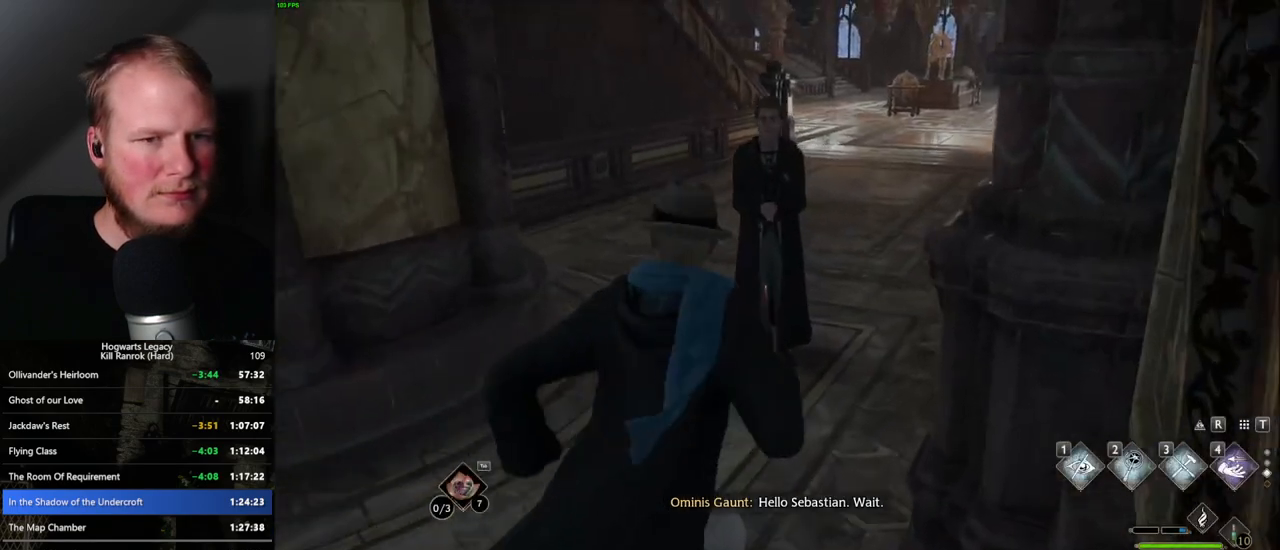
{"keys": [], "mouse": [], "events": [[117, "w", "up"]]}
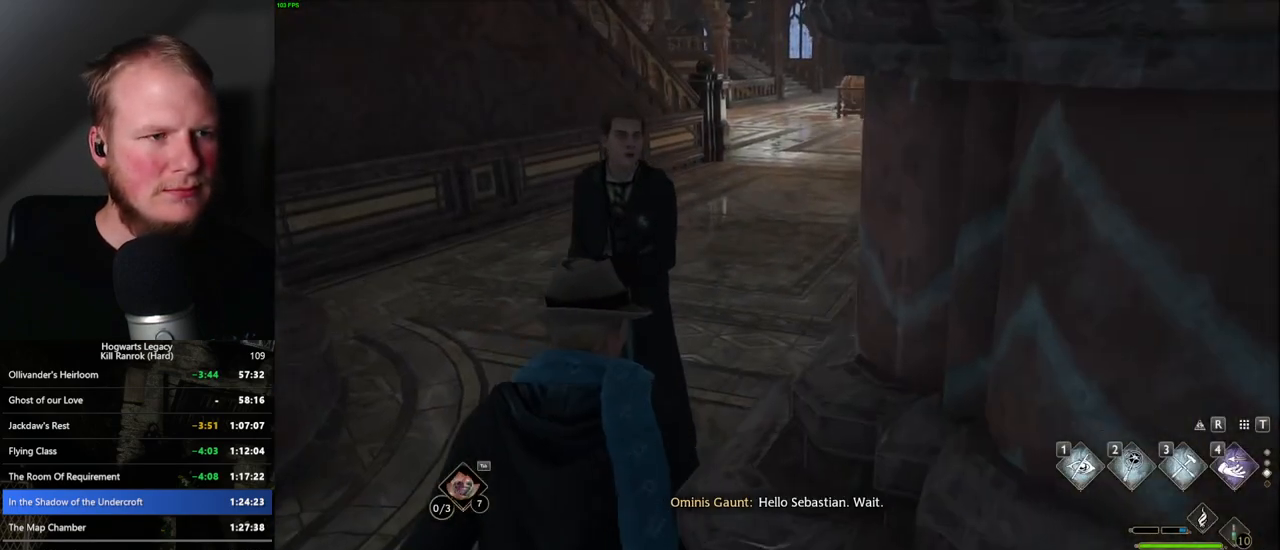
{"keys": [], "mouse": [], "events": [[34, "w", "down"], [350, "w", "up"]]}
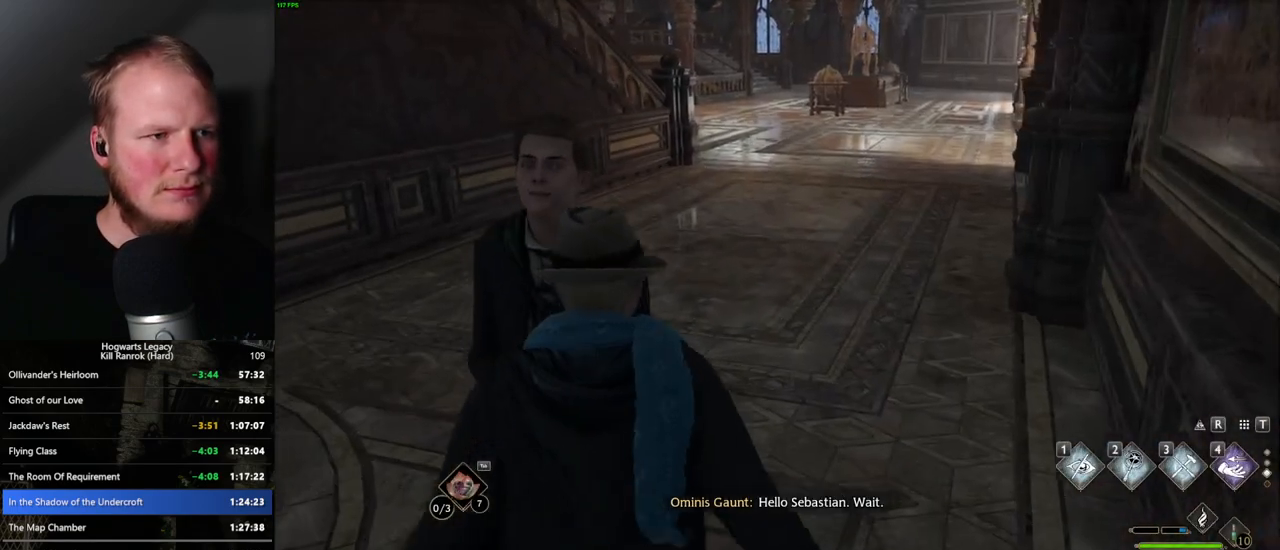
{"keys": [], "mouse": [], "events": []}
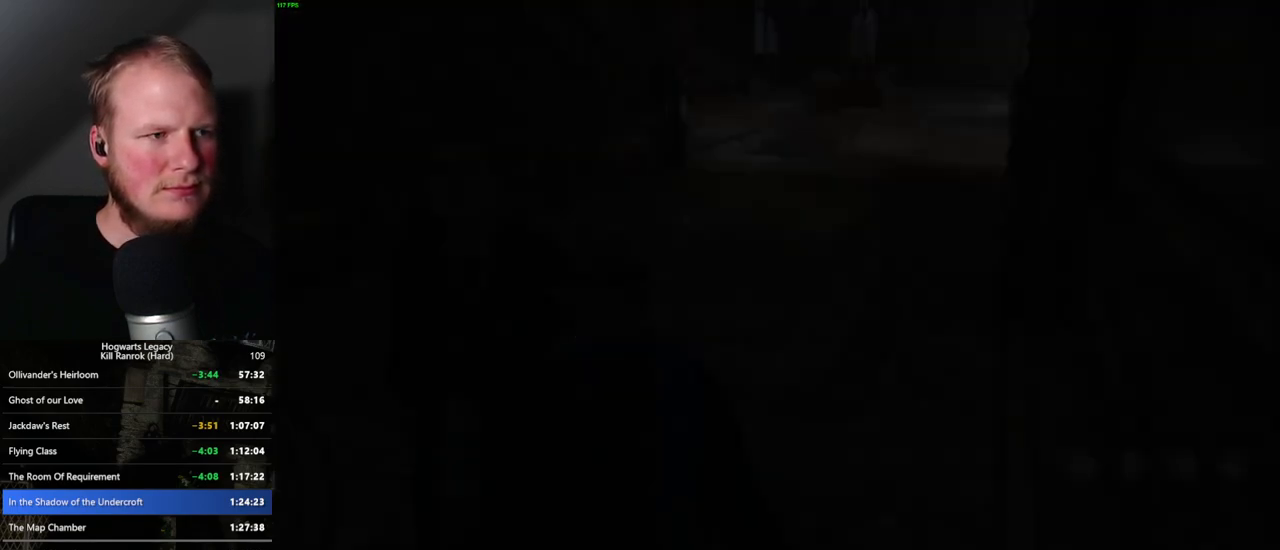
{"keys": ["q"], "mouse": [], "events": [[400, "q", "down"], [400, "space", "down"], [467, "q", "up"], [467, "space", "up"], [500, "q", "down"]]}
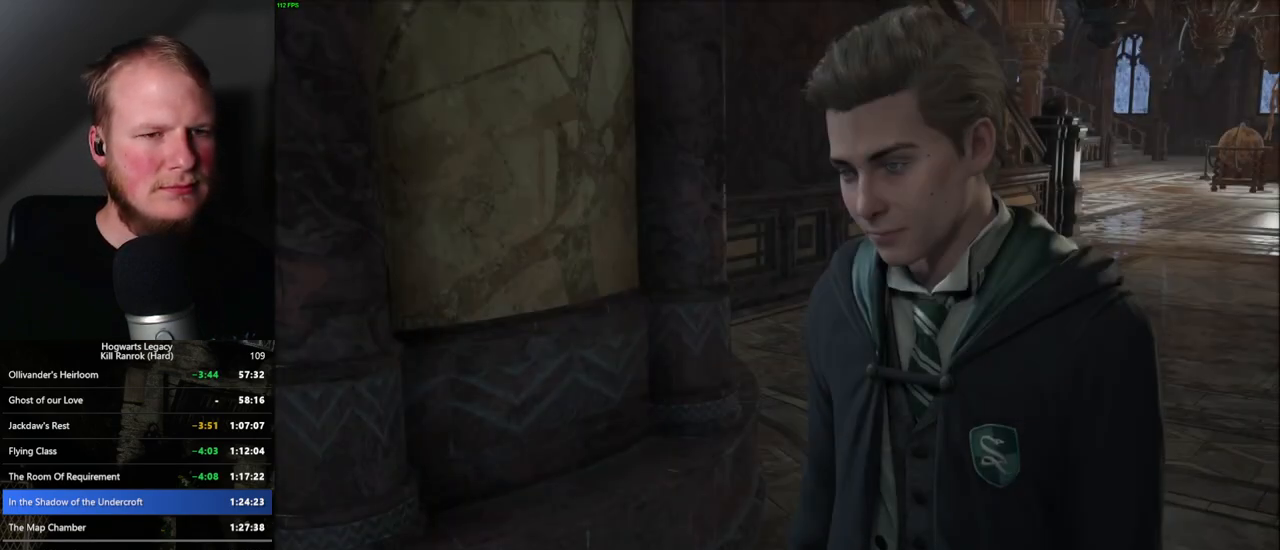
{"keys": ["q", "space"], "mouse": [], "events": [[117, "q", "up"], [200, "q", "down"], [217, "space", "down"], [250, "q", "up"], [267, "space", "up"], [367, "q", "down"], [367, "space", "down"], [384, "q", "up"], [400, "space", "up"], [500, "q", "down"], [500, "space", "down"]]}
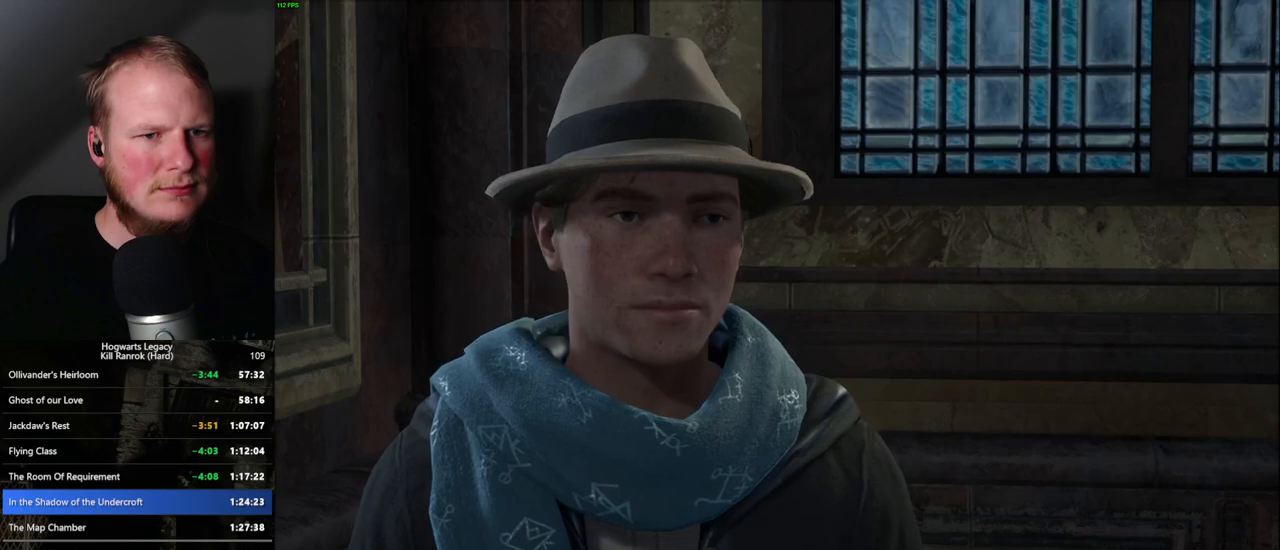
{"keys": ["q", "space"], "mouse": ["wheel"]}
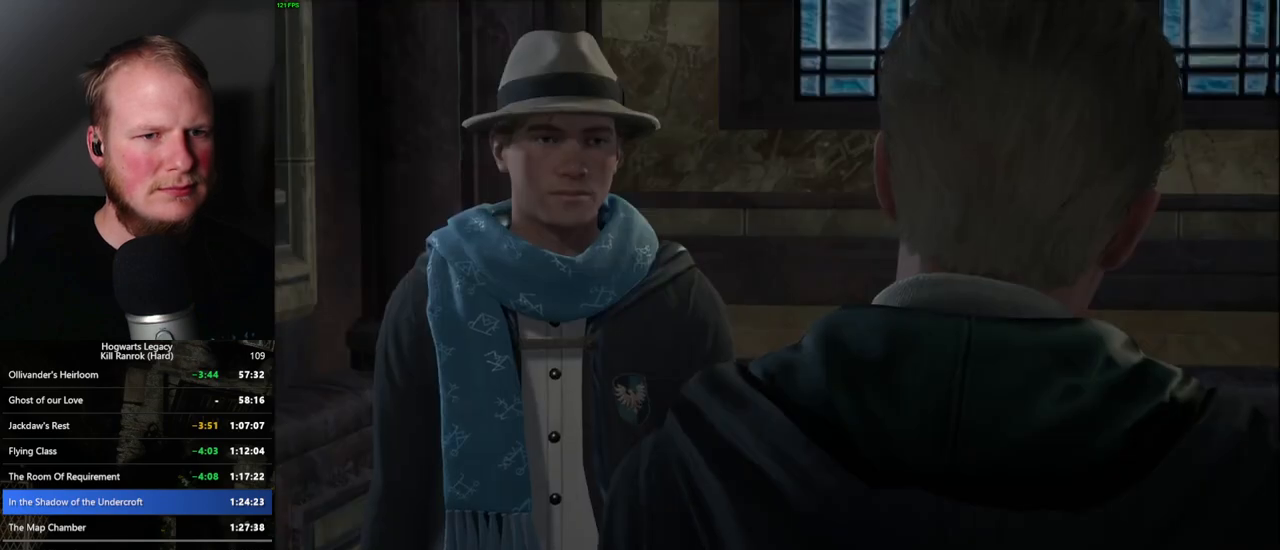
{"keys": [], "mouse": ["wheel"], "events": [[17, "q", "up"], [17, "space", "up"], [134, "q", "down"], [134, "space", "down"], [167, "q", "up"], [167, "space", "up"], [267, "q", "down"], [284, "space", "down"], [334, "q", "up"], [334, "space", "up"], [434, "q", "down"], [434, "space", "down"], [450, "q", "up"], [467, "space", "up"]]}
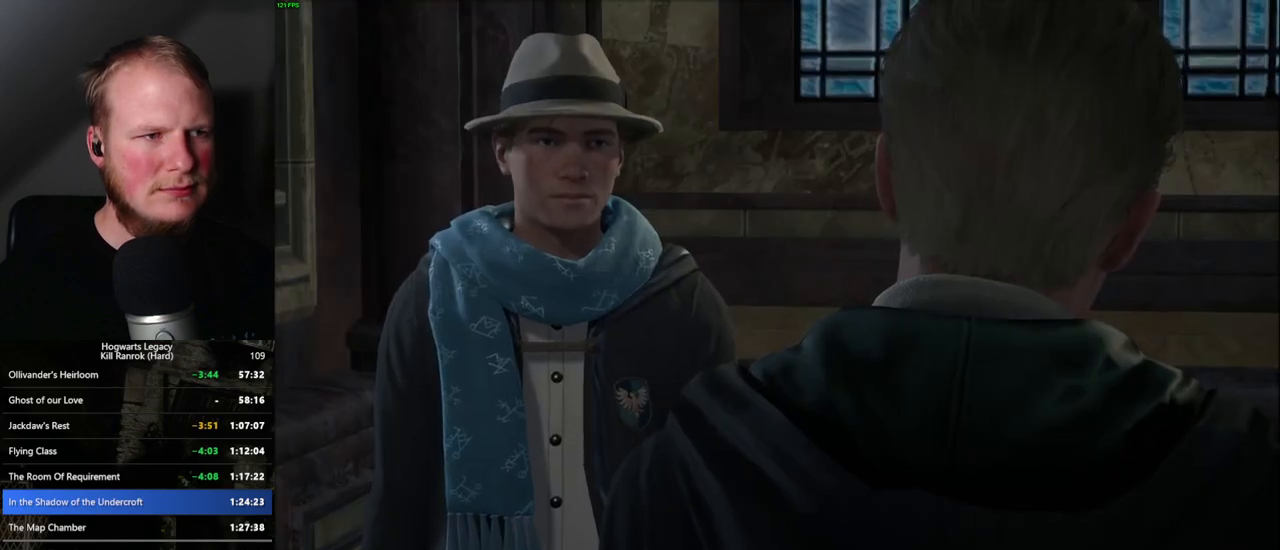
{"keys": [], "mouse": []}
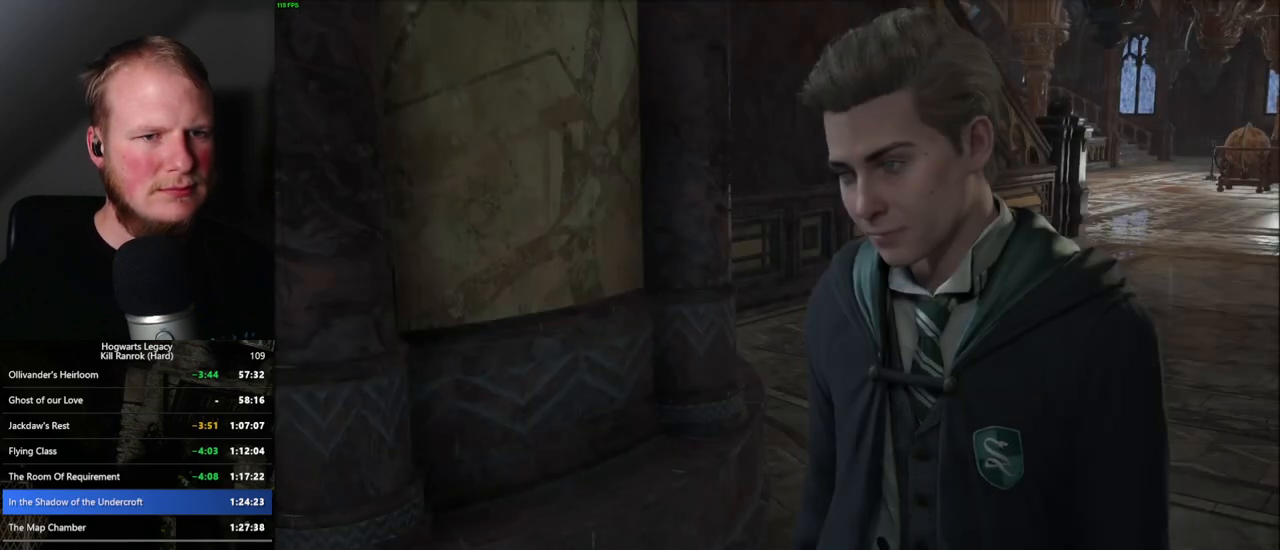
{"keys": ["q", "space"], "mouse": [], "events": [[34, "q", "down"], [100, "q", "up"], [150, "q", "down"], [184, "space", "down"], [234, "space", "up"], [250, "q", "up"], [300, "q", "down"], [334, "space", "down"], [400, "q", "up"], [400, "space", "up"], [484, "q", "down"], [500, "space", "down"]]}
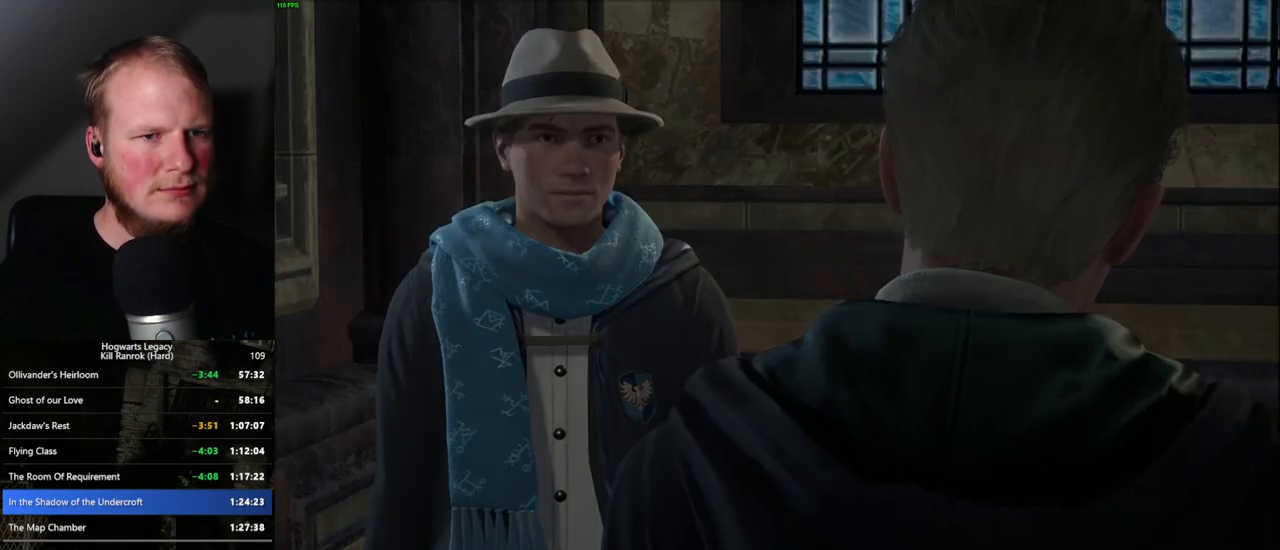
{"keys": ["q"], "mouse": [], "events": [[50, "q", "up"], [50, "space", "up"], [150, "q", "down"], [167, "space", "down"], [200, "q", "up"], [200, "space", "up"], [300, "q", "down"], [300, "space", "down"], [350, "q", "up"], [367, "space", "up"], [450, "q", "down"], [467, "space", "down"], [500, "space", "up"]]}
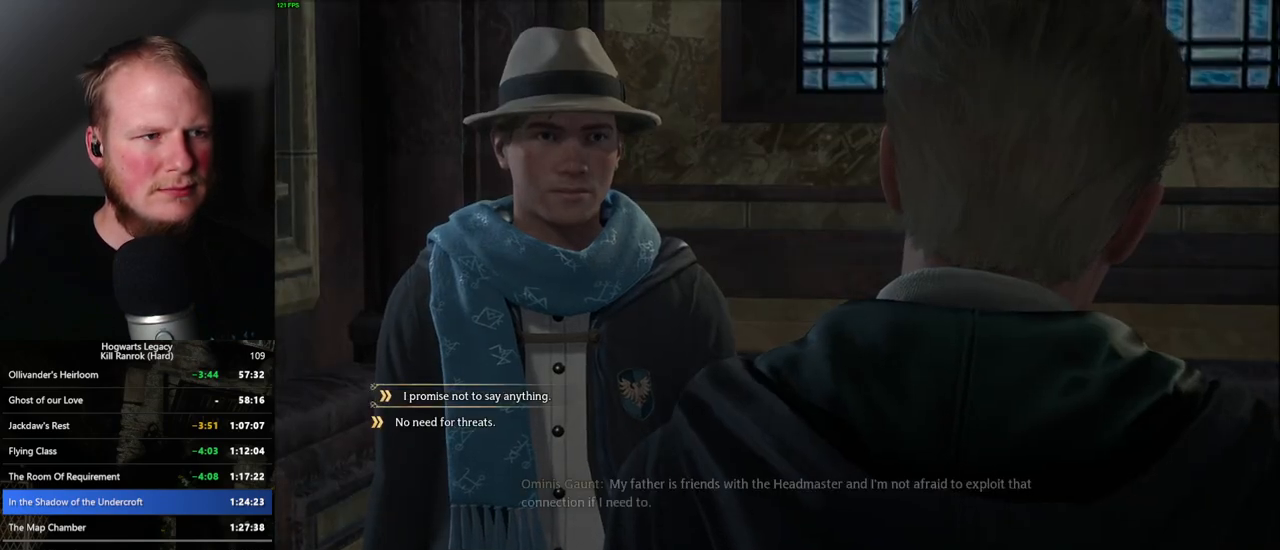
{"keys": [], "mouse": ["wheel"]}
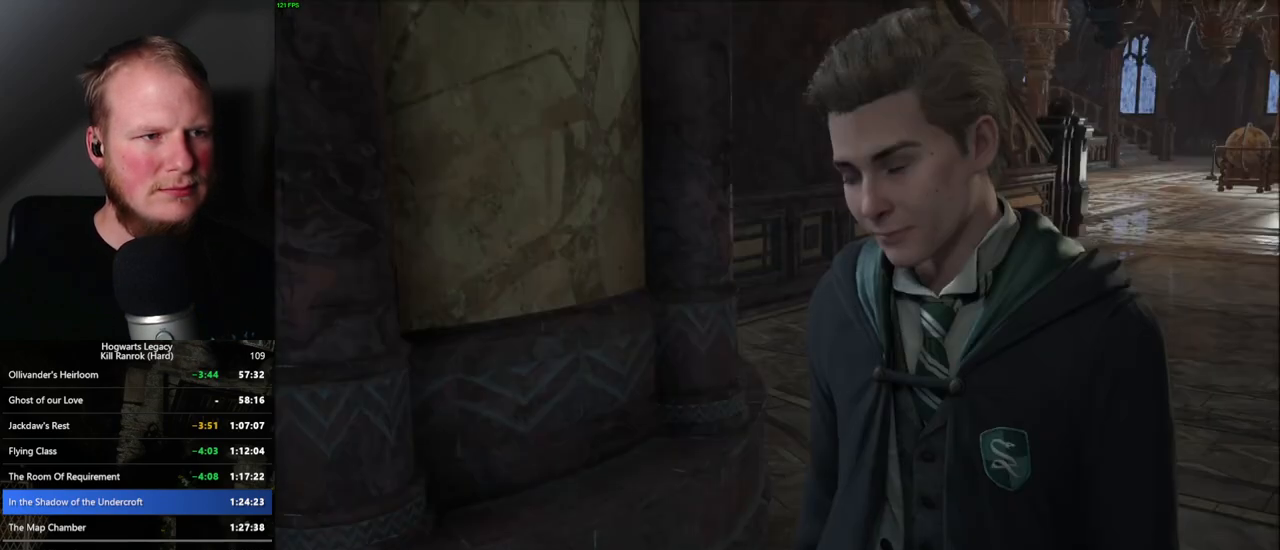
{"keys": ["q"], "mouse": []}
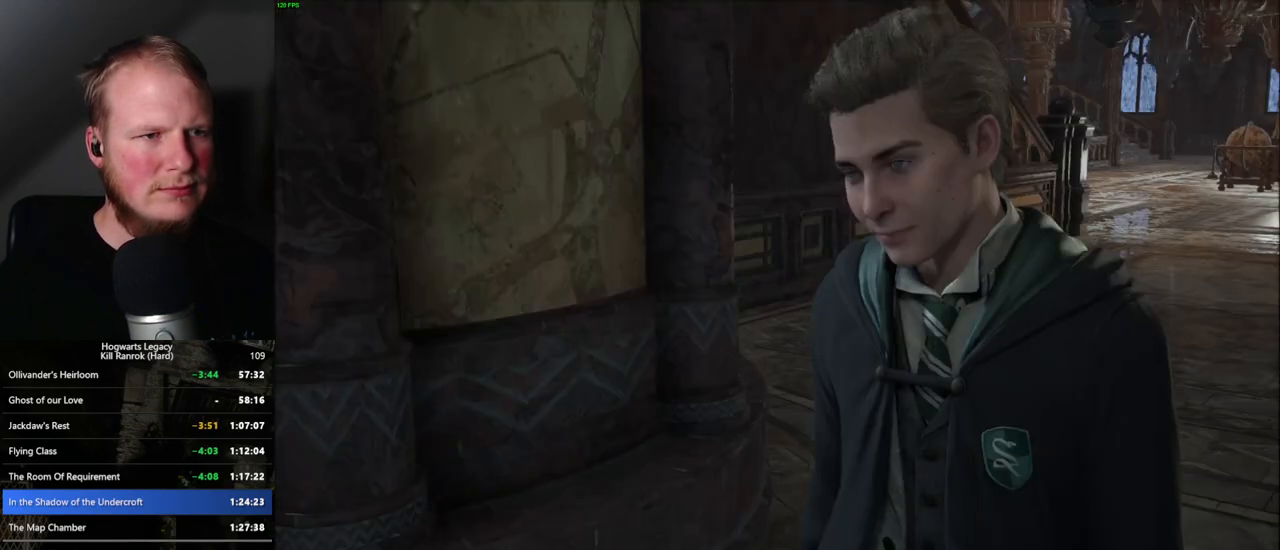
{"keys": ["q", "space"], "mouse": [], "events": [[34, "space", "down"], [67, "q", "up"], [67, "space", "up"], [167, "q", "down"], [167, "space", "down"], [217, "q", "up"], [217, "space", "up"], [317, "q", "down"], [317, "space", "down"], [384, "q", "up"], [384, "space", "up"], [467, "q", "down"], [484, "space", "down"]]}
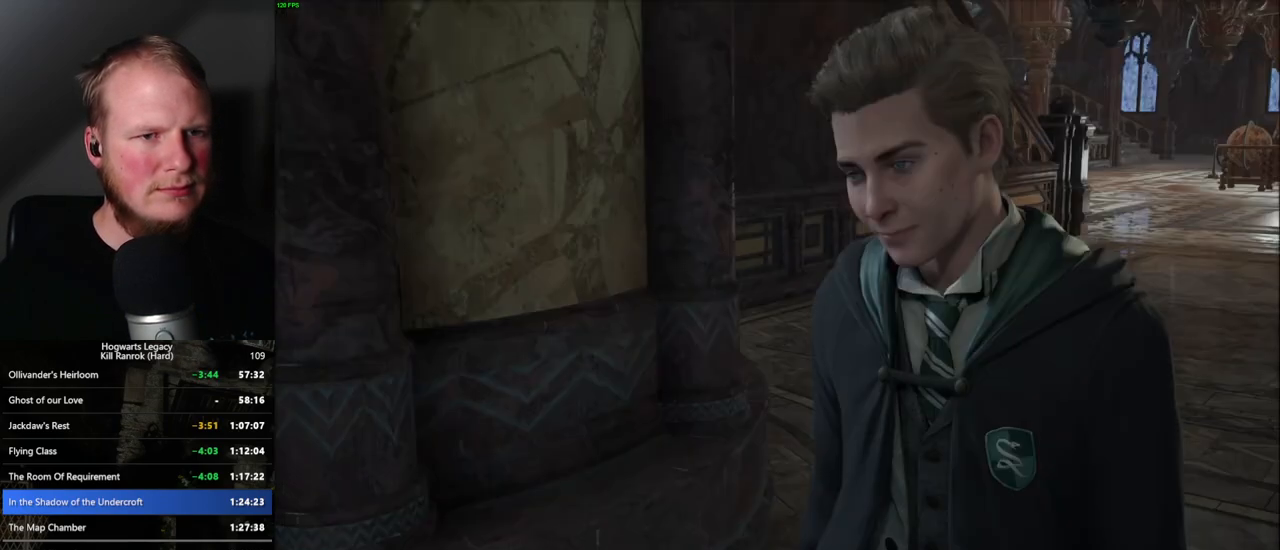
{"keys": [], "mouse": [], "events": [[34, "q", "up"], [50, "space", "up"], [134, "space", "down"], [184, "space", "up"], [284, "q", "down"], [284, "space", "down"], [334, "q", "up"], [350, "space", "up"], [434, "q", "down"], [434, "space", "down"], [484, "space", "up"], [500, "q", "up"]]}
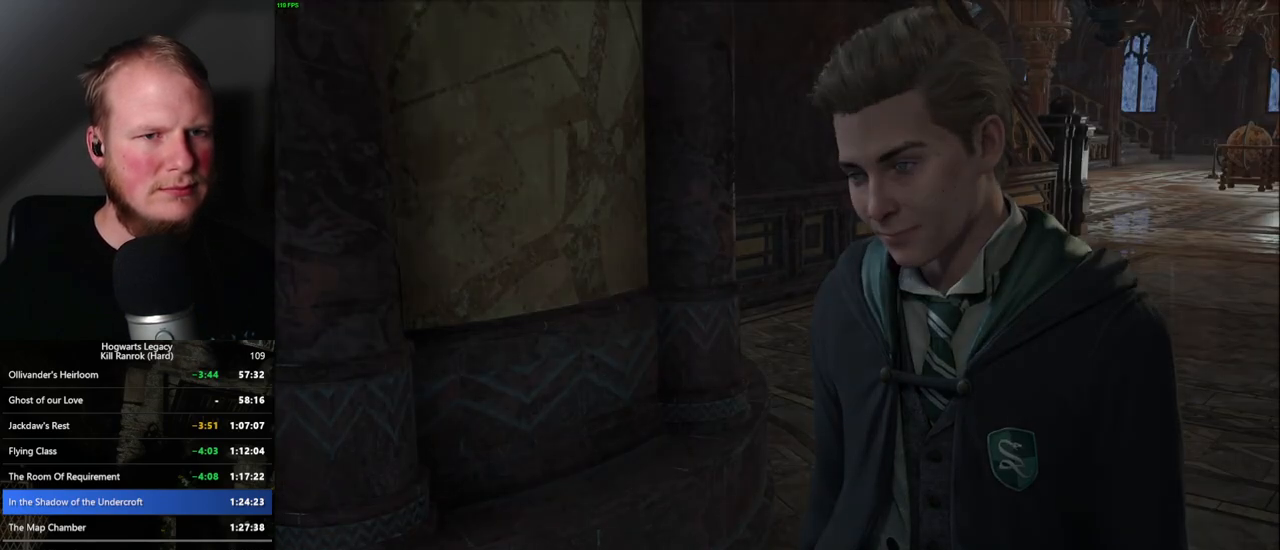
{"keys": ["d", "space", "w"], "mouse": [], "events": [[100, "q", "down"], [100, "space", "down"], [150, "q", "up"], [150, "space", "up"], [417, "w", "down"], [467, "d", "down"], [484, "space", "down"]]}
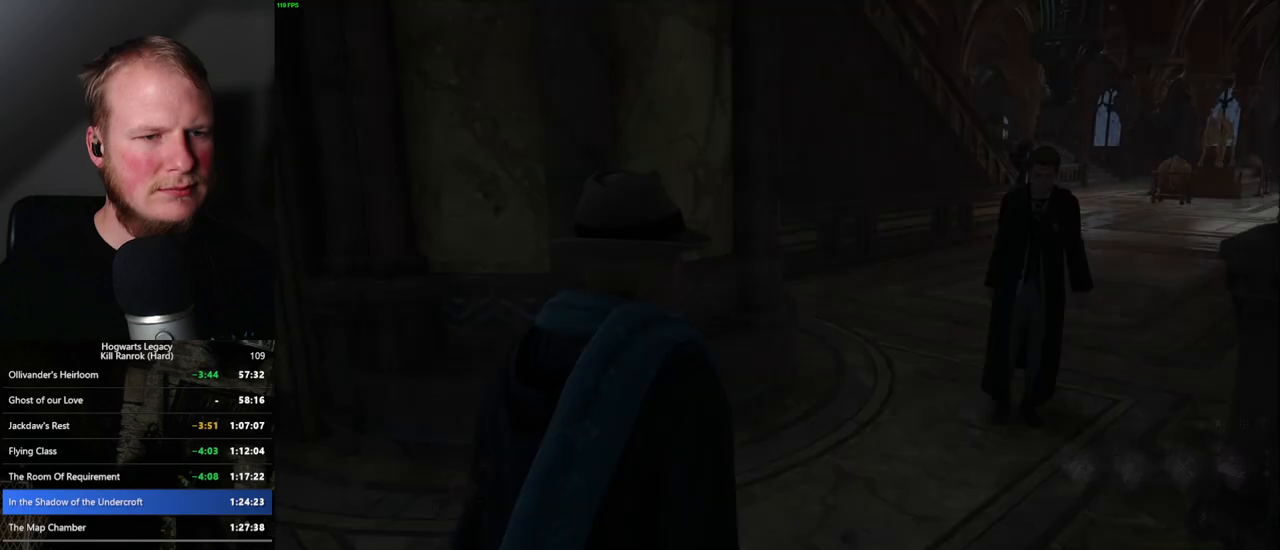
{"keys": ["d", "w"], "mouse": [], "events": [[117, "d", "up"], [117, "space", "up"], [234, "d", "down"], [250, "shift_l", "down"], [384, "shift_l", "up"]]}
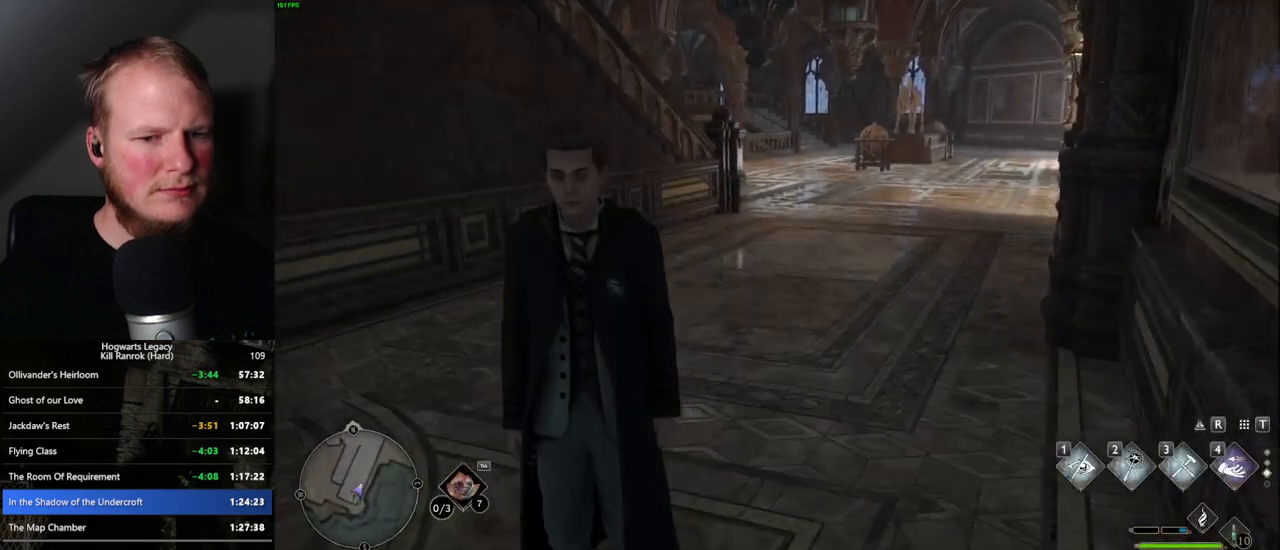
{"keys": ["w"], "mouse": [], "events": [[34, "d", "up"]]}
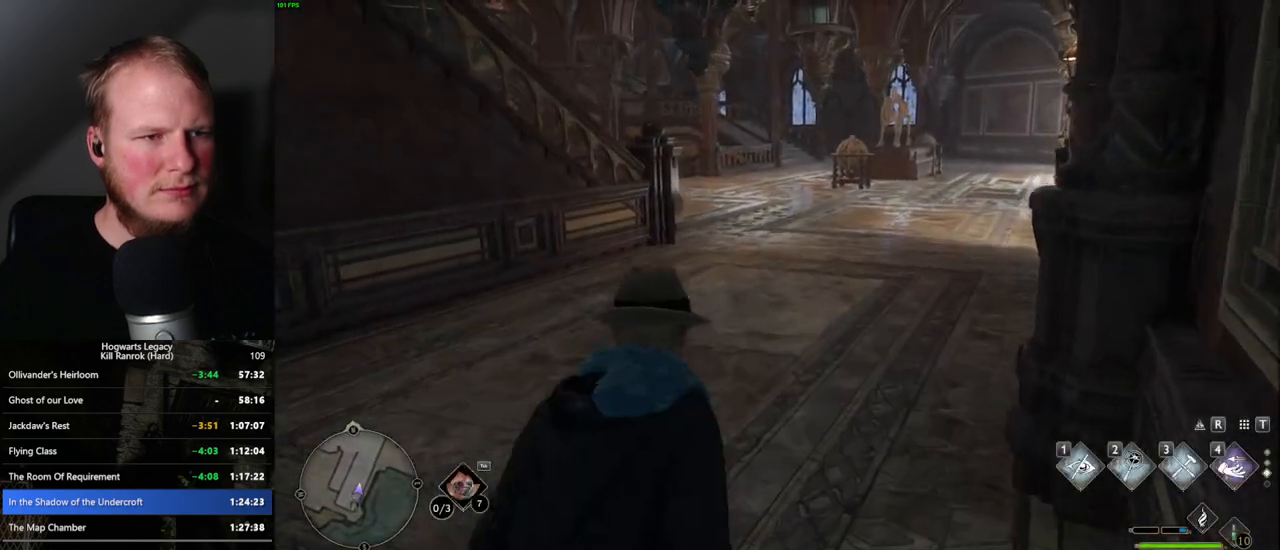
{"keys": ["w"], "mouse": [], "events": []}
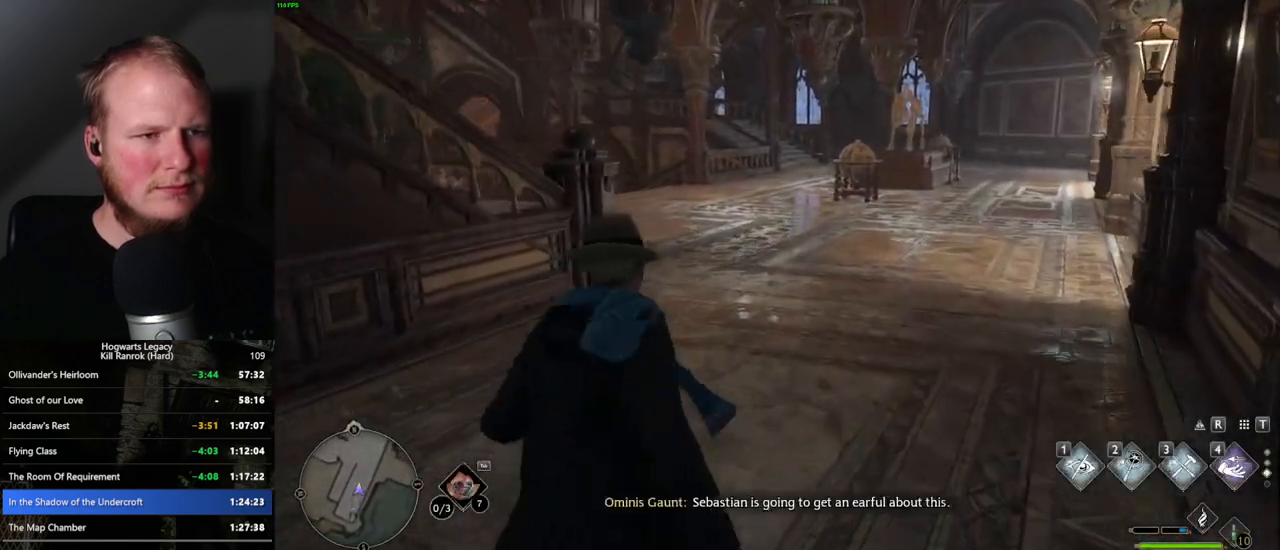
{"keys": ["w"], "mouse": [], "events": []}
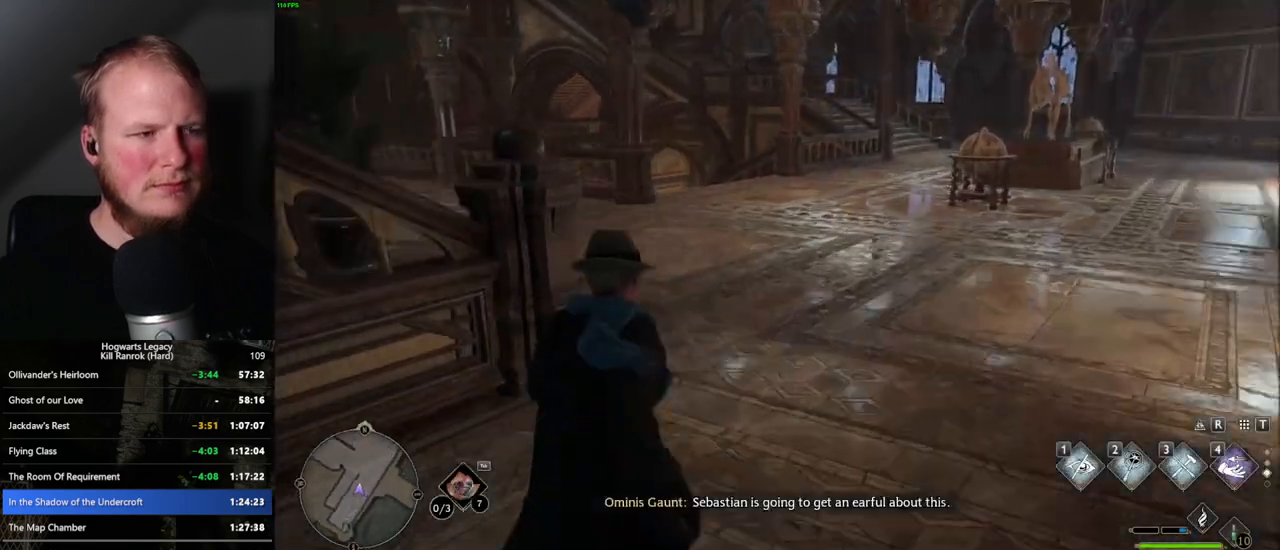
{"keys": ["w"], "mouse": [], "events": []}
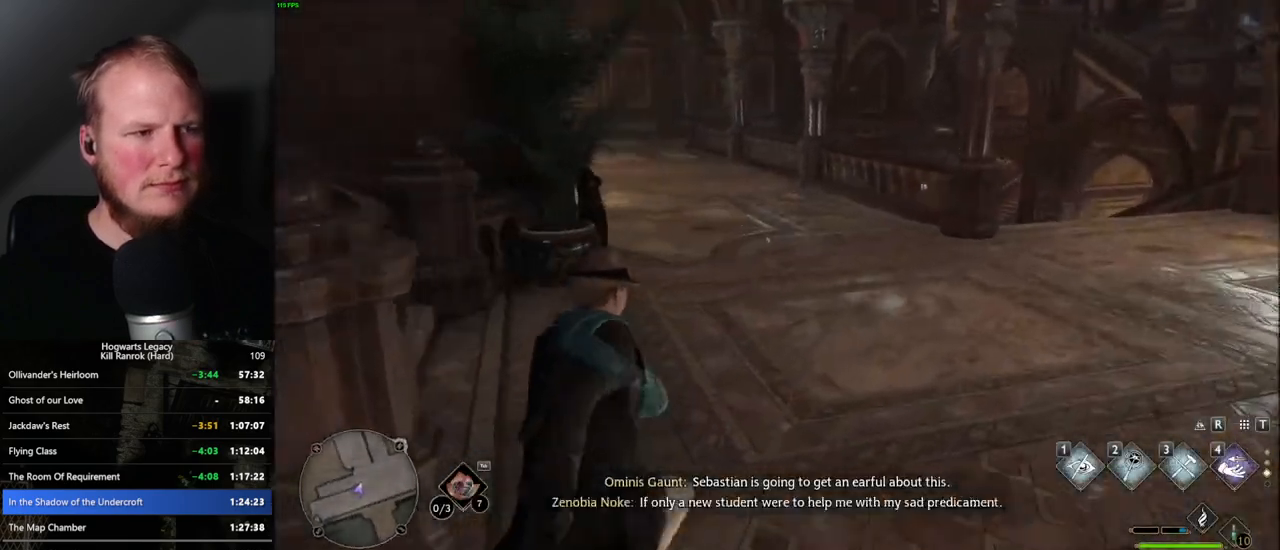
{"keys": ["w"], "mouse": [], "events": []}
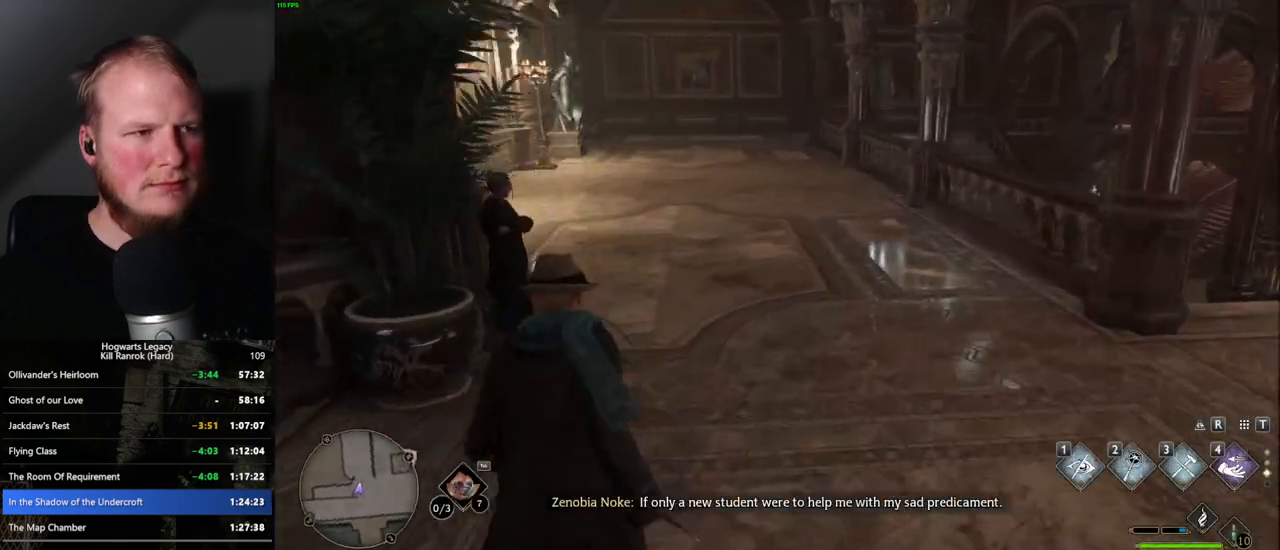
{"keys": ["w"], "mouse": [], "events": []}
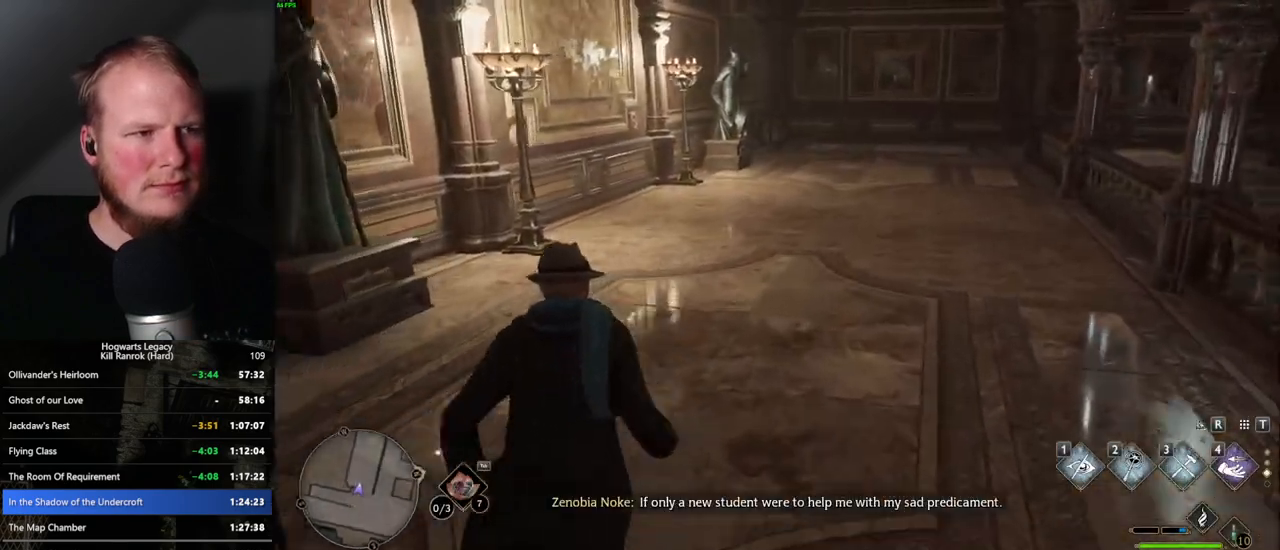
{"keys": ["w"], "mouse": [], "events": []}
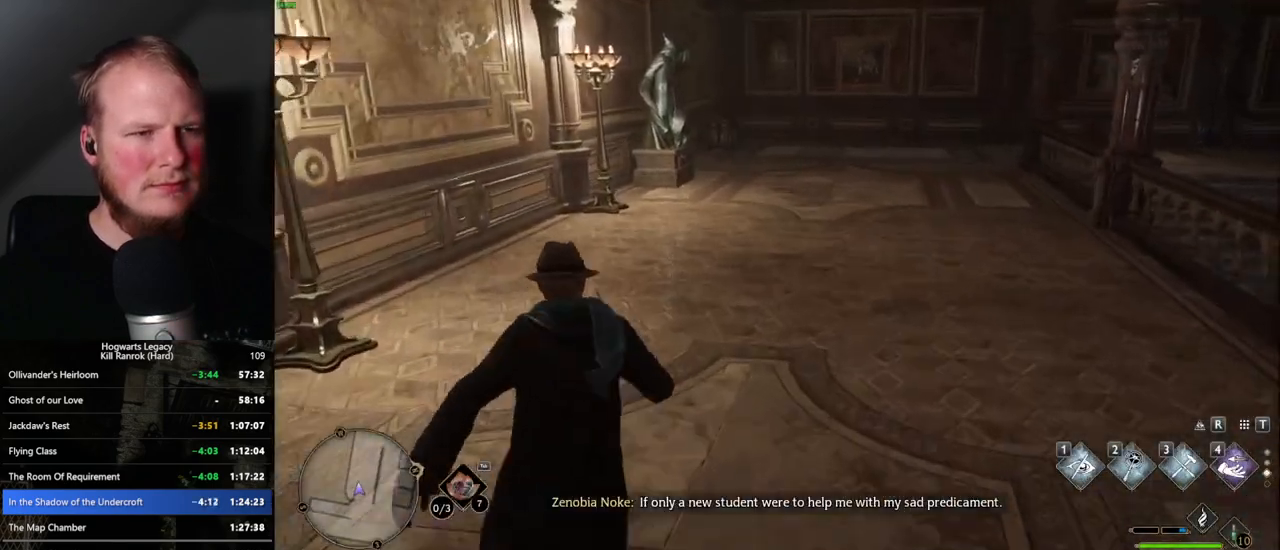
{"keys": ["w"], "mouse": [], "events": []}
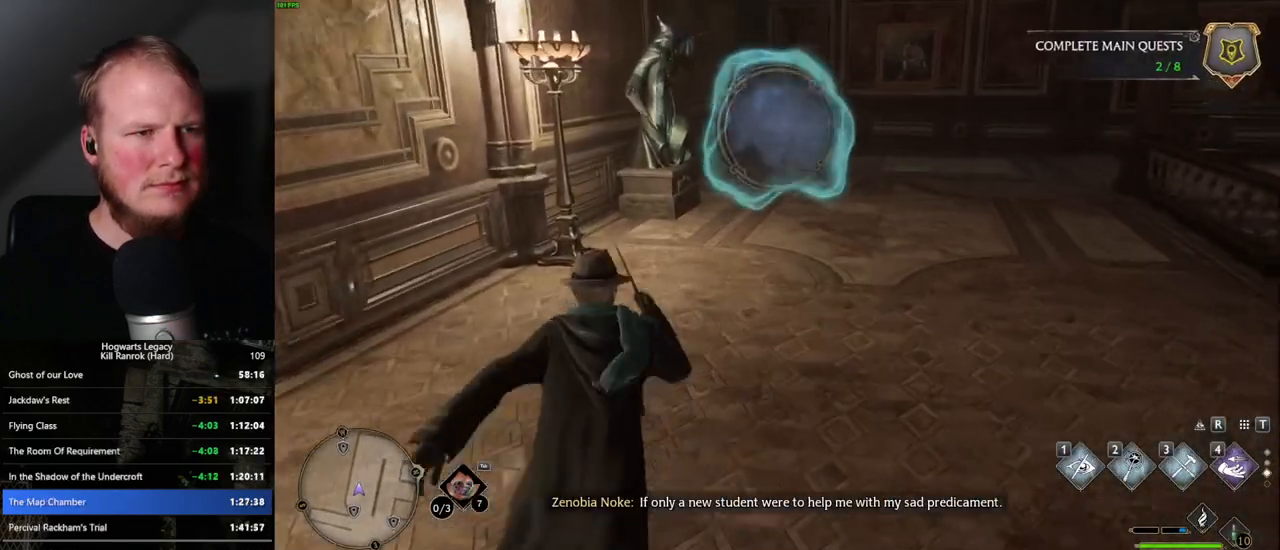
{"keys": ["w"], "mouse": [], "events": []}
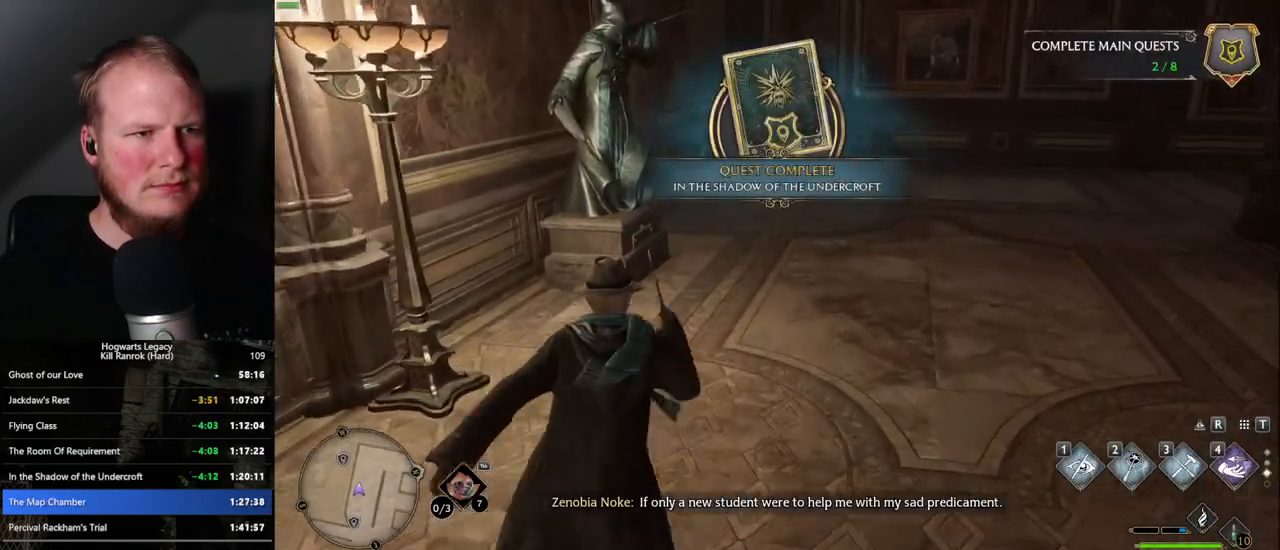
{"keys": ["w"], "mouse": [], "events": []}
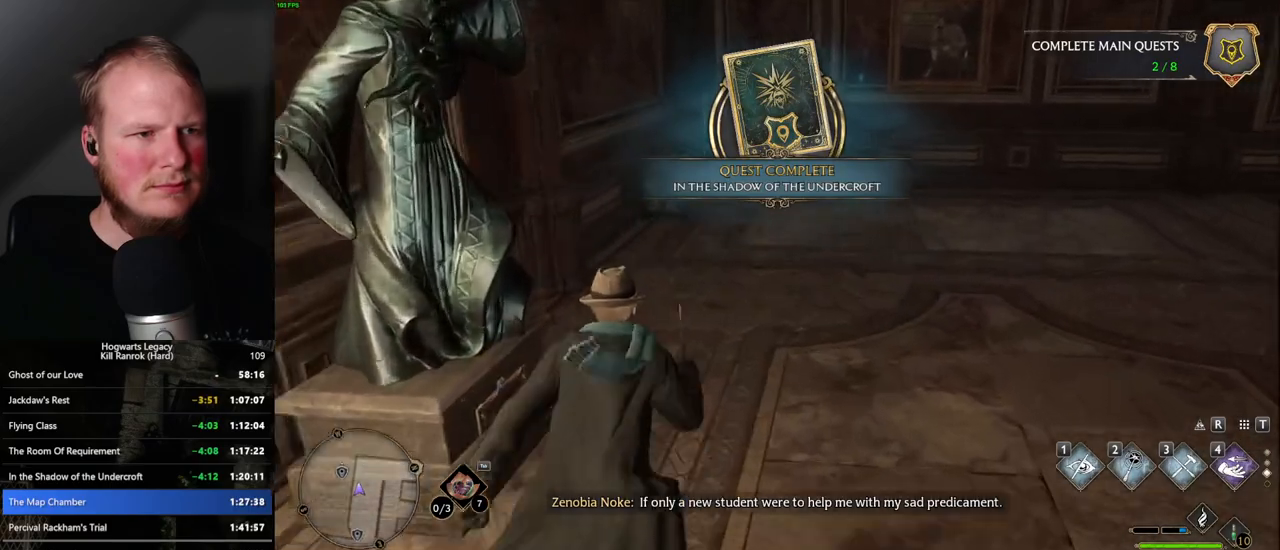
{"keys": ["w"], "mouse": [], "events": [[150, "1", "down"], [250, "1", "up"]]}
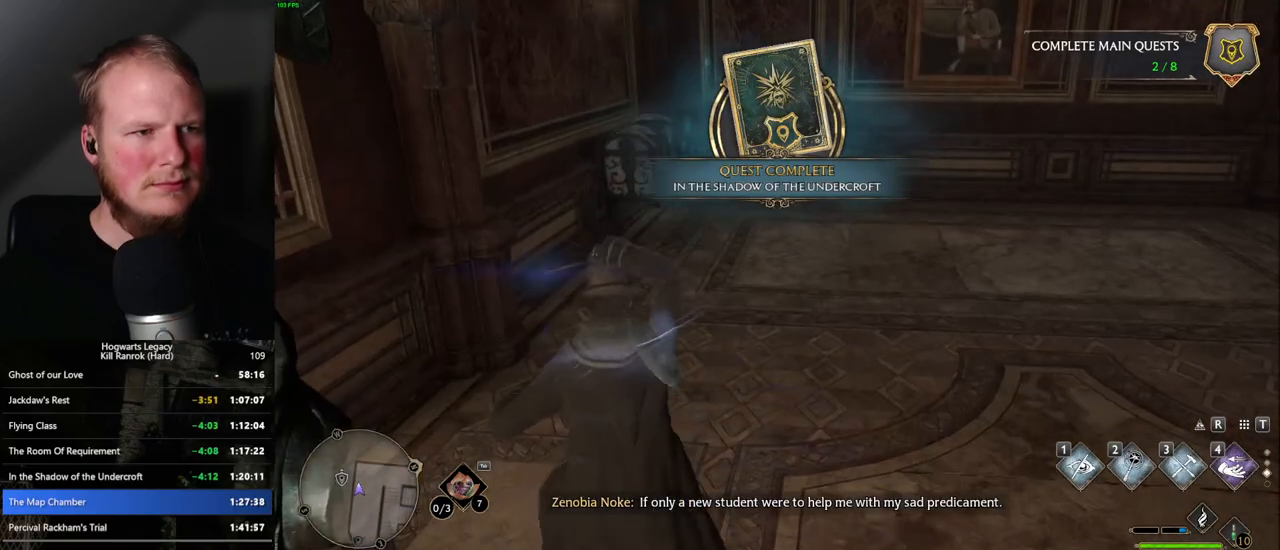
{"keys": ["w"], "mouse": [], "events": [[184, "mouse_mb5", "down"], [350, "mouse_mb5", "up"]]}
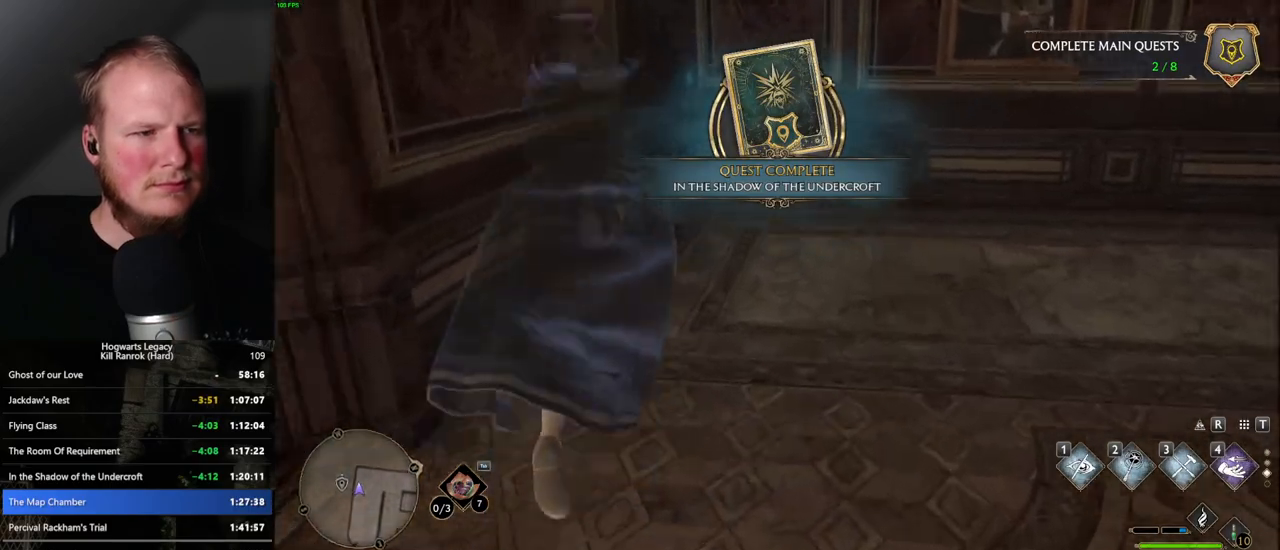
{"keys": [], "mouse": [], "events": [[200, "w", "up"]]}